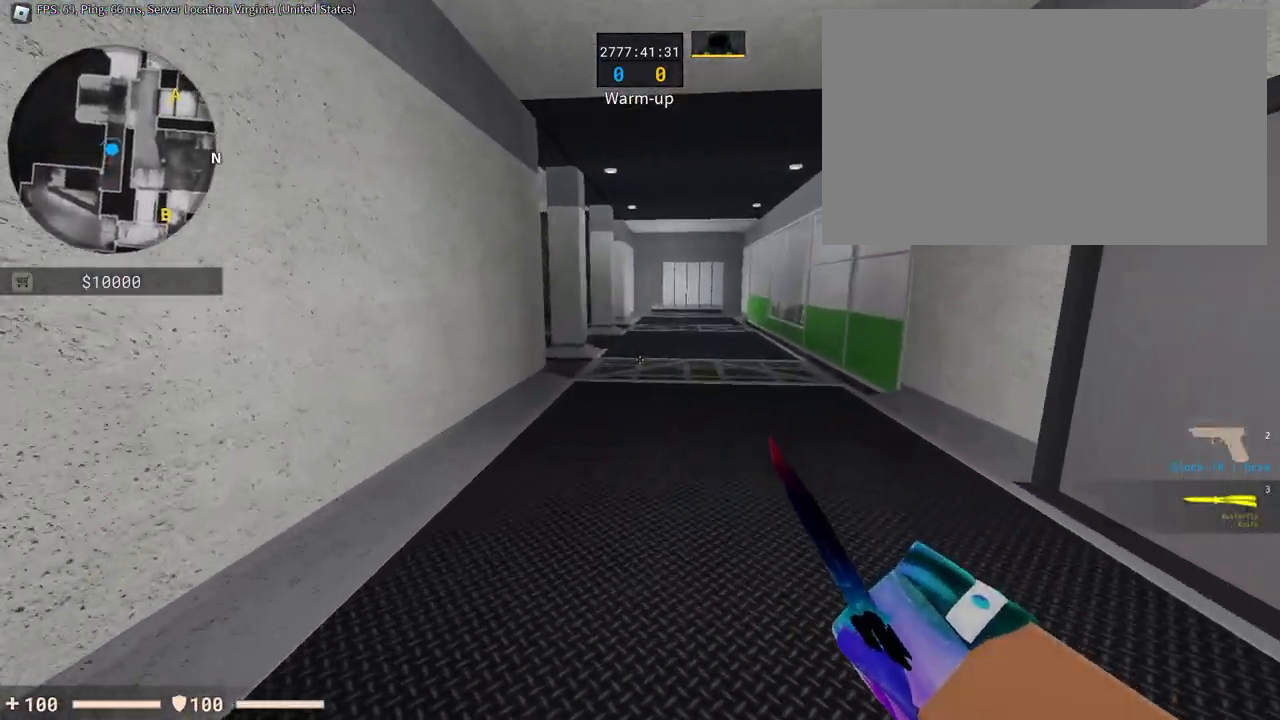
Gameplay with keyboard and mouse; each line is a JSON object with the keys and mouse buttons held at the frame after it. "events" lists presses ("down") and releases ("up") of "1", "2", "3", "4", "5", "a", "alt", "c", "caps_lock", "ctrl", "d", "e", "f", "g", "q", "r", "s", "shift", "space", "t", "tab", "v", "w", "x", "z", "mouse_left", "mouse_wheel" and "mouse_right" between this image and that frame as [ms after this image, input, new state], when the widget could be followed in between. "mouse_left", "mouse_wheel", "mouse_right" = the "left", "wheel", "right" buttons of the "mouse" list. No other keys are recorded. "wheel" means that the mouse wheel is clicked or scrolled. Not read: mouse_move.
{"keys": ["a", "space"], "mouse": [], "events": [[84, "d", "down"], [84, "space", "down"], [134, "w", "up"], [217, "space", "up"], [267, "a", "down"], [267, "d", "up"], [501, "space", "down"]]}
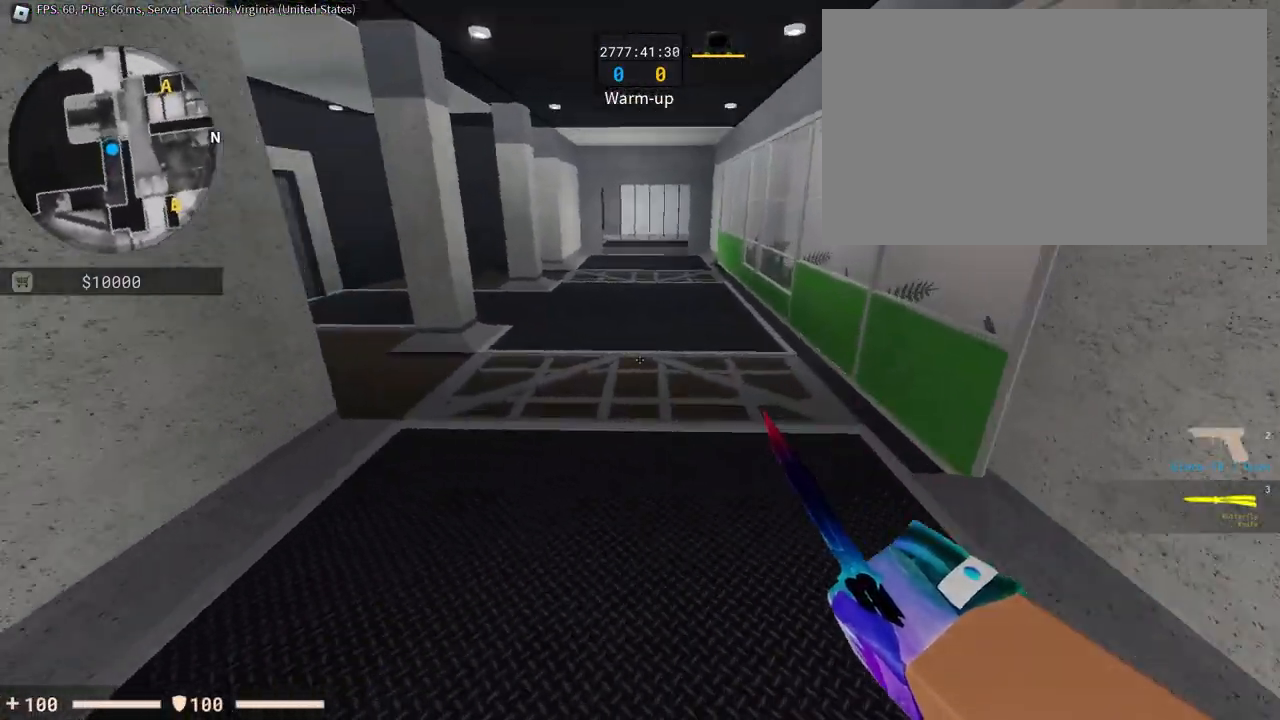
{"keys": ["d"], "mouse": [], "events": [[250, "a", "up"], [250, "d", "down"], [333, "space", "up"]]}
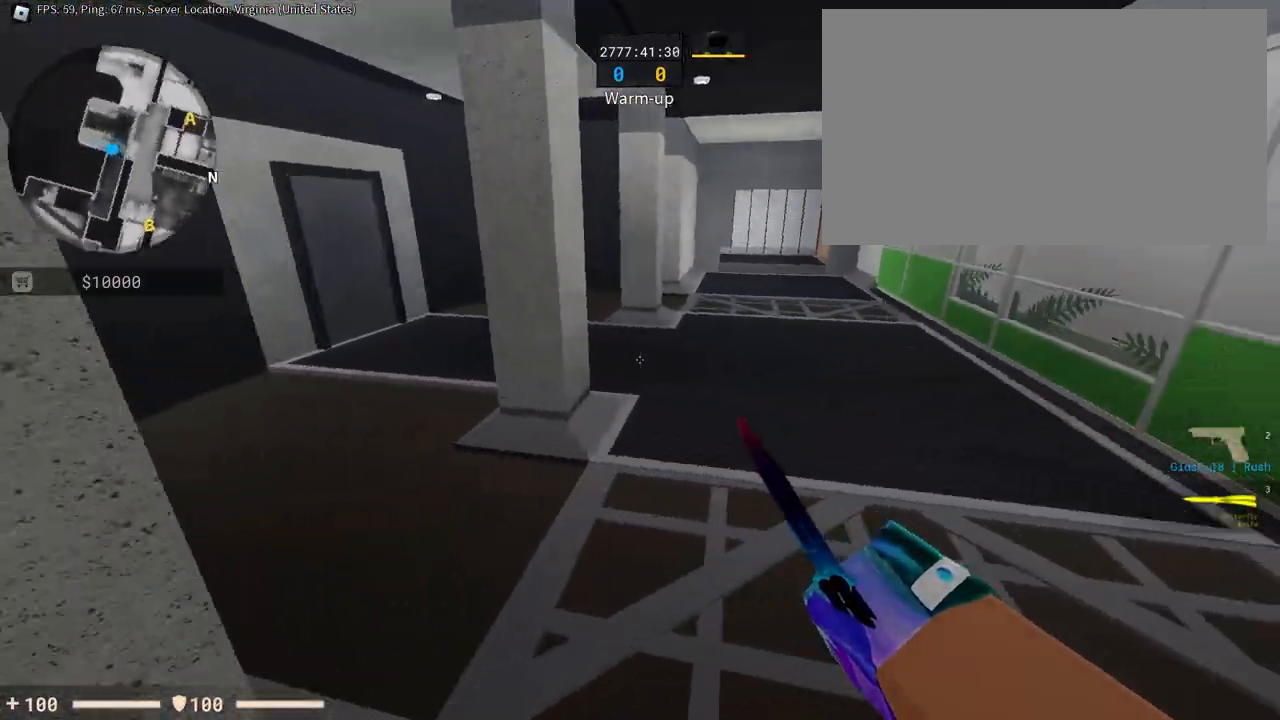
{"keys": ["a"], "mouse": [], "events": [[67, "space", "down"], [301, "a", "down"], [301, "d", "up"], [401, "space", "up"]]}
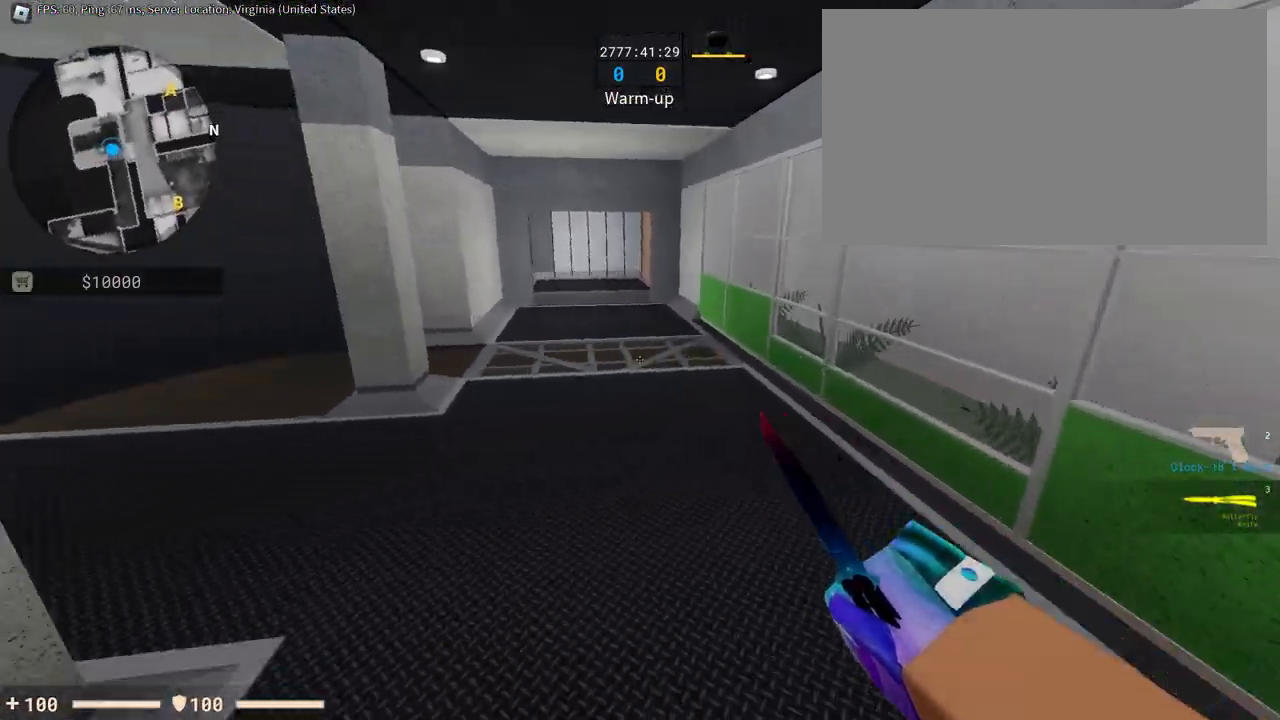
{"keys": ["d"], "mouse": [], "events": [[217, "space", "down"], [267, "d", "down"], [317, "a", "up"], [417, "space", "up"]]}
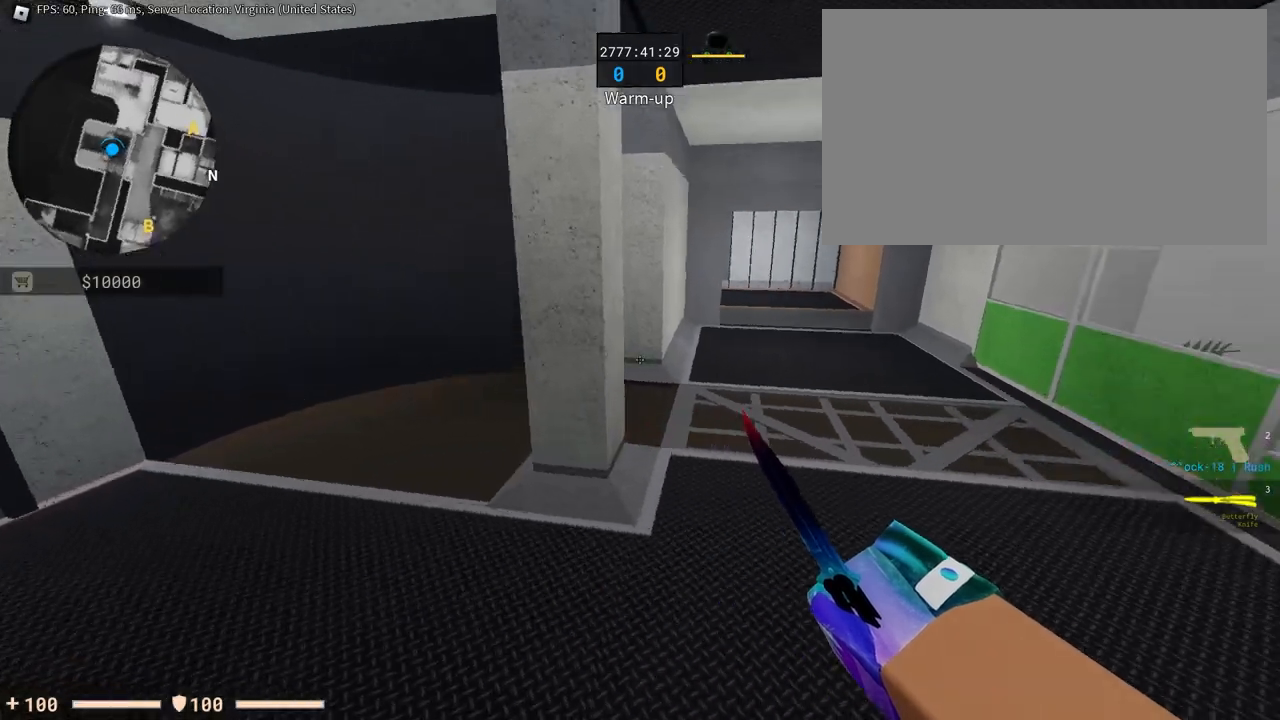
{"keys": ["a"], "mouse": [], "events": [[284, "space", "down"], [384, "a", "down"], [384, "d", "up"], [434, "space", "up"]]}
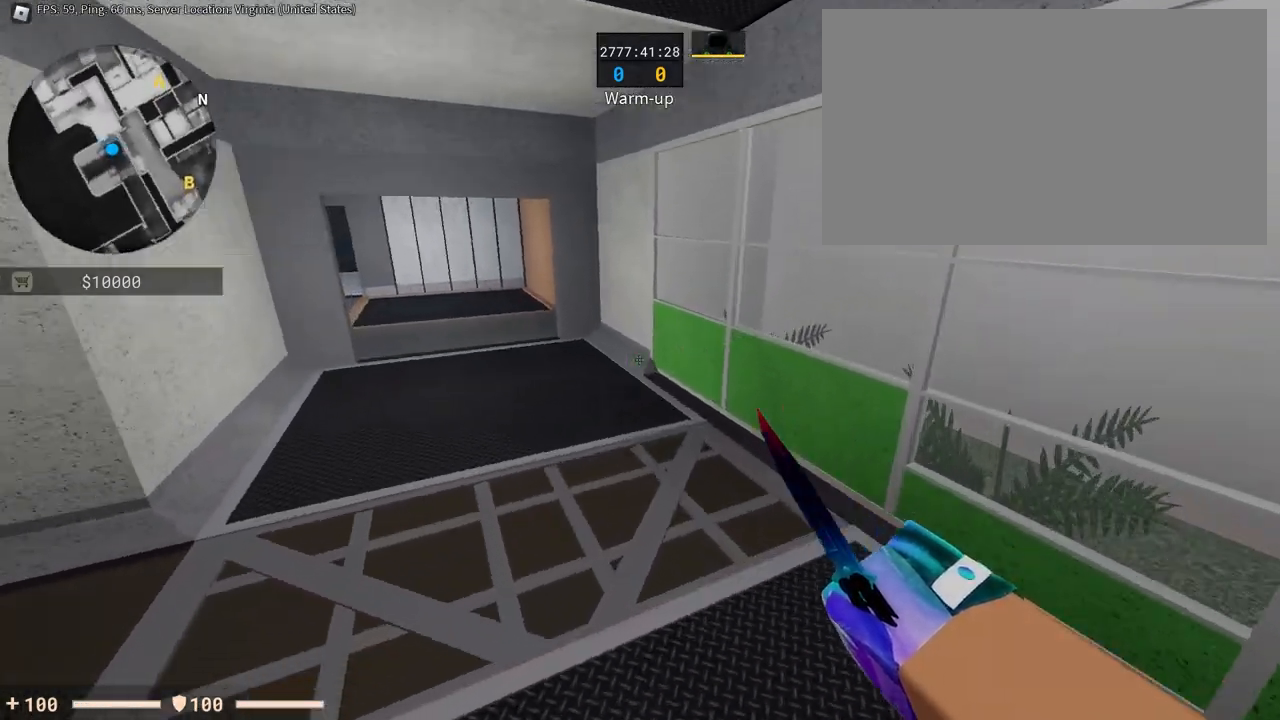
{"keys": ["d"], "mouse": [], "events": [[117, "space", "down"], [267, "space", "up"], [267, "w", "down"], [300, "a", "up"], [384, "d", "down"], [384, "space", "down"], [384, "w", "up"], [434, "space", "up"]]}
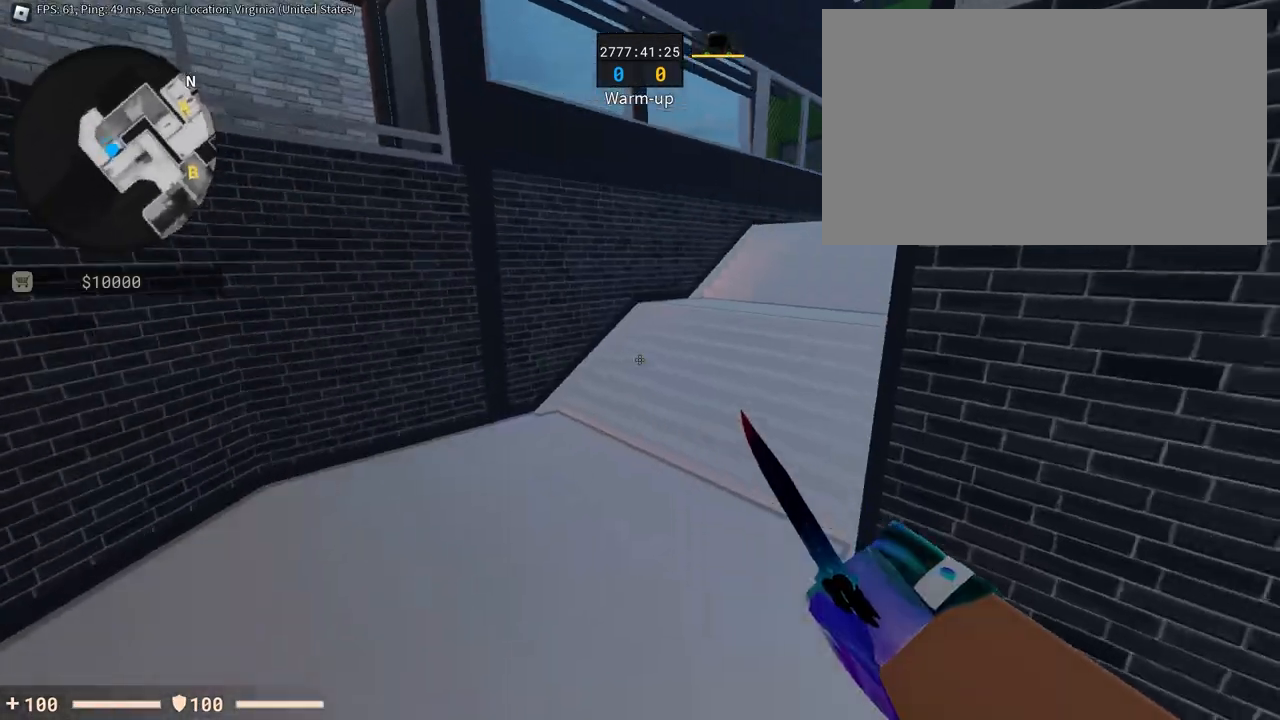
{"keys": ["a", "w"], "mouse": [], "events": [[267, "a", "down"], [267, "space", "down"], [317, "d", "up"], [417, "space", "up"], [417, "w", "down"]]}
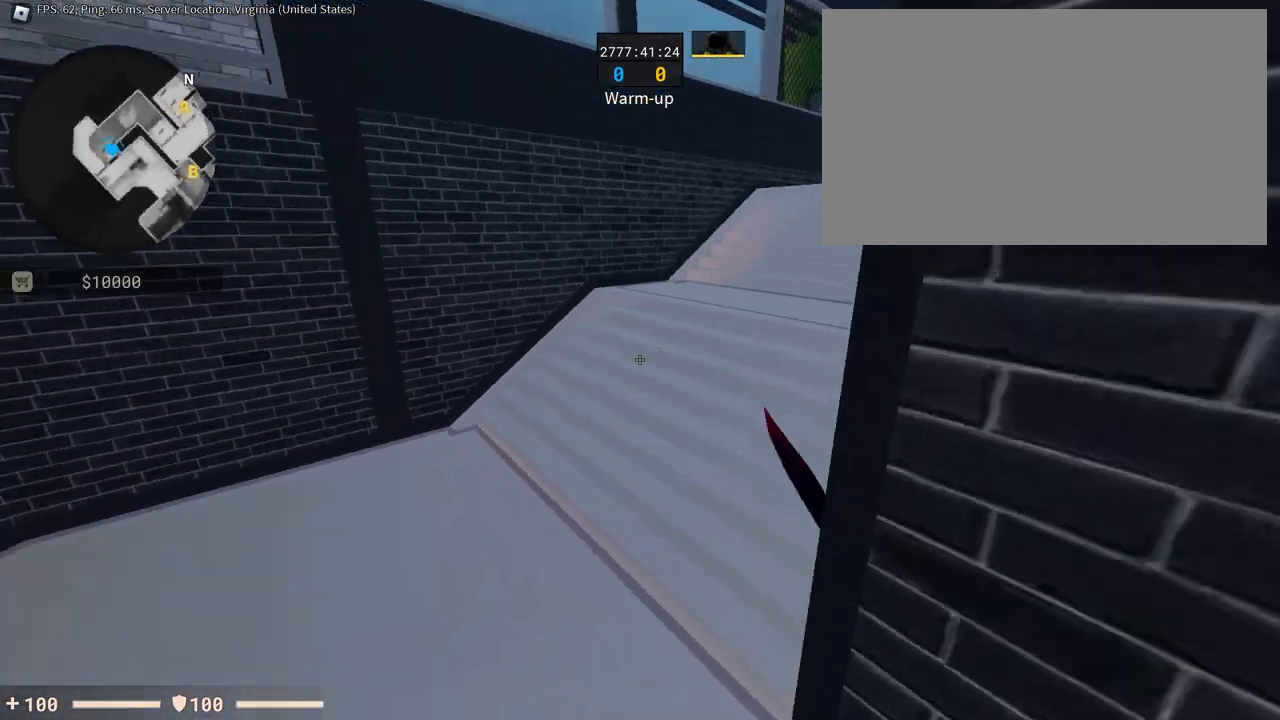
{"keys": ["d", "w"], "mouse": [], "events": [[50, "a", "up"], [233, "d", "down"]]}
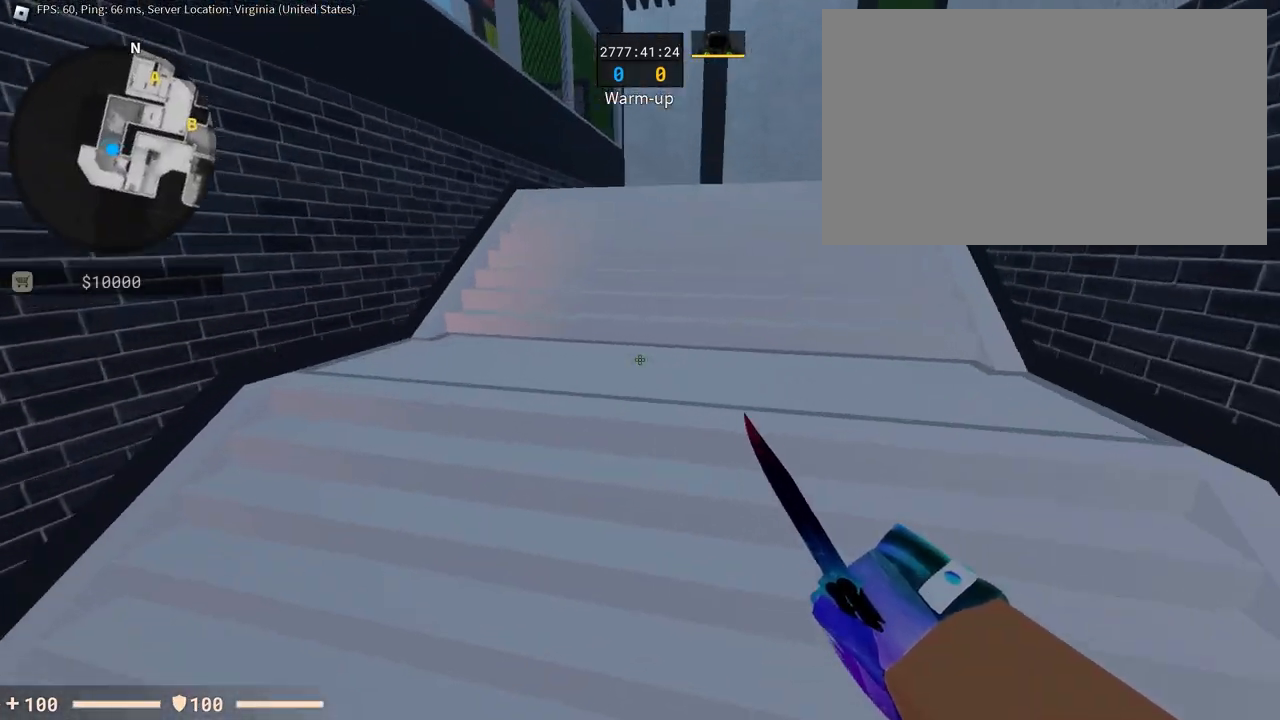
{"keys": ["w"], "mouse": [], "events": [[150, "d", "up"]]}
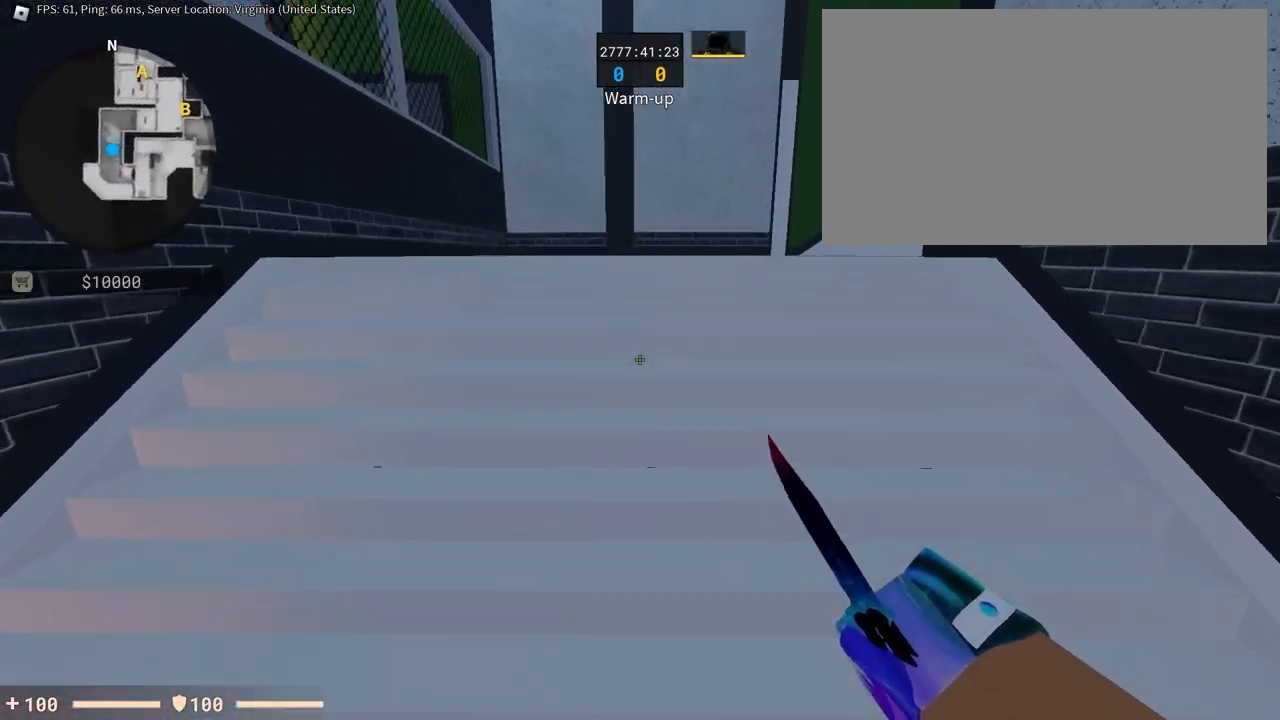
{"keys": ["w"], "mouse": [], "events": []}
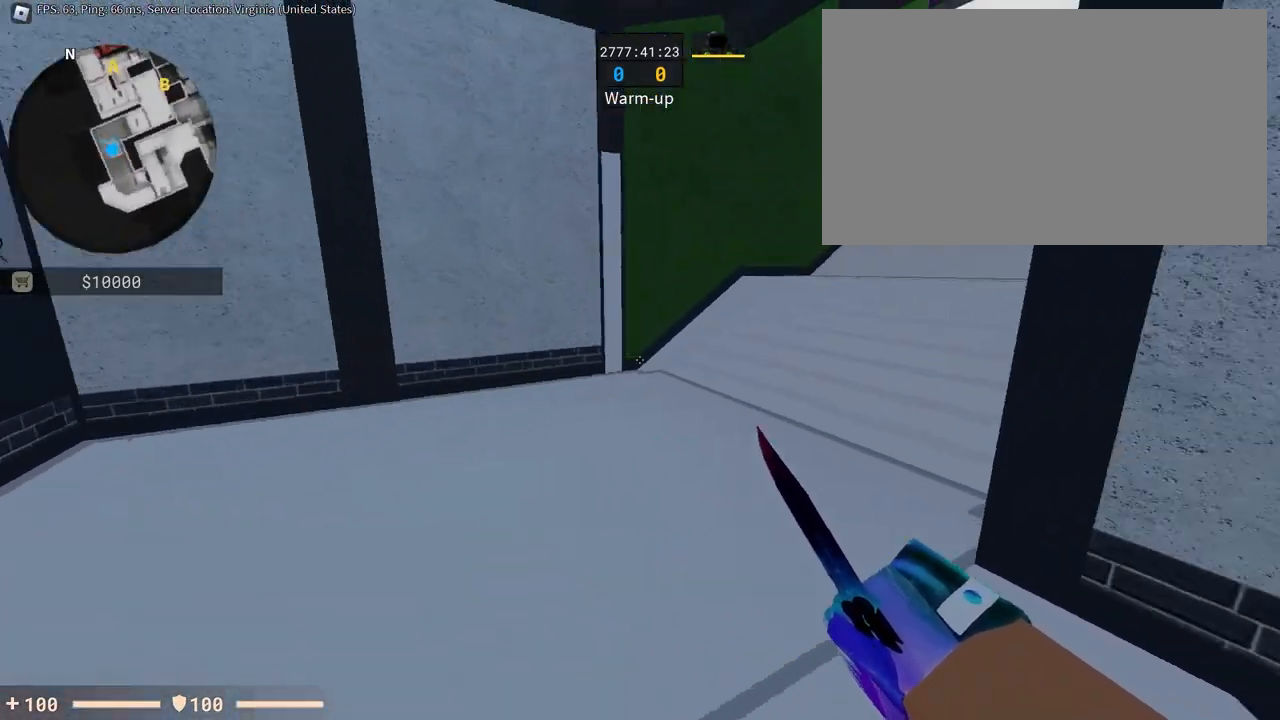
{"keys": ["d", "space", "w"], "mouse": [], "events": [[467, "d", "down"], [467, "space", "down"]]}
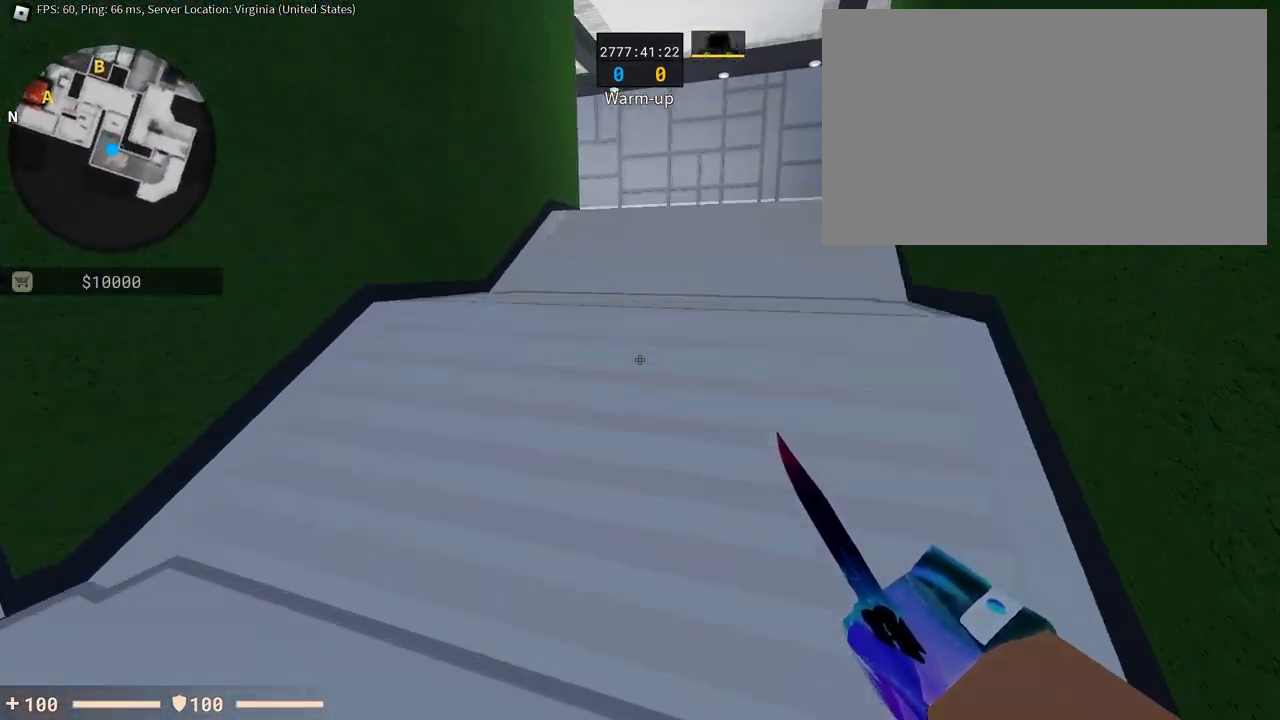
{"keys": ["a"], "mouse": [], "events": [[16, "w", "up"], [117, "space", "up"], [250, "a", "down"], [250, "d", "up"], [300, "space", "down"], [434, "space", "up"]]}
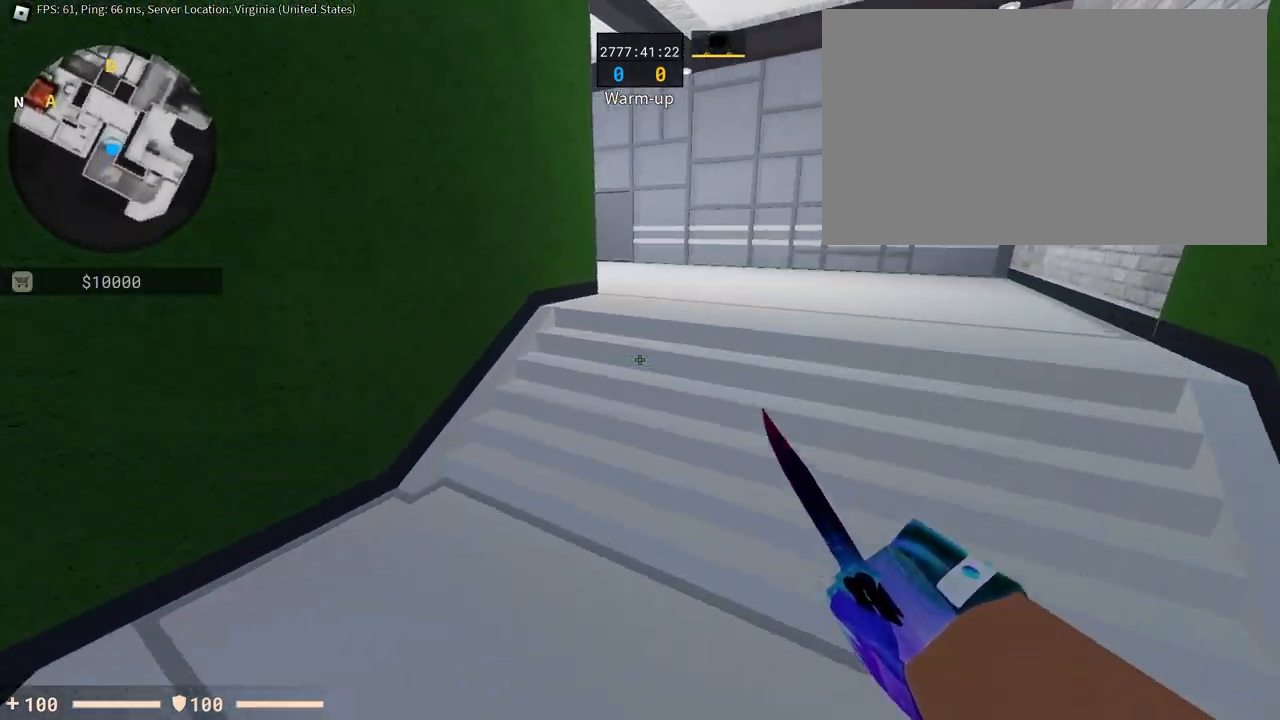
{"keys": ["a"], "mouse": [], "events": [[84, "a", "up"], [84, "d", "down"], [217, "space", "down"], [267, "space", "up"], [451, "a", "down"], [451, "d", "up"]]}
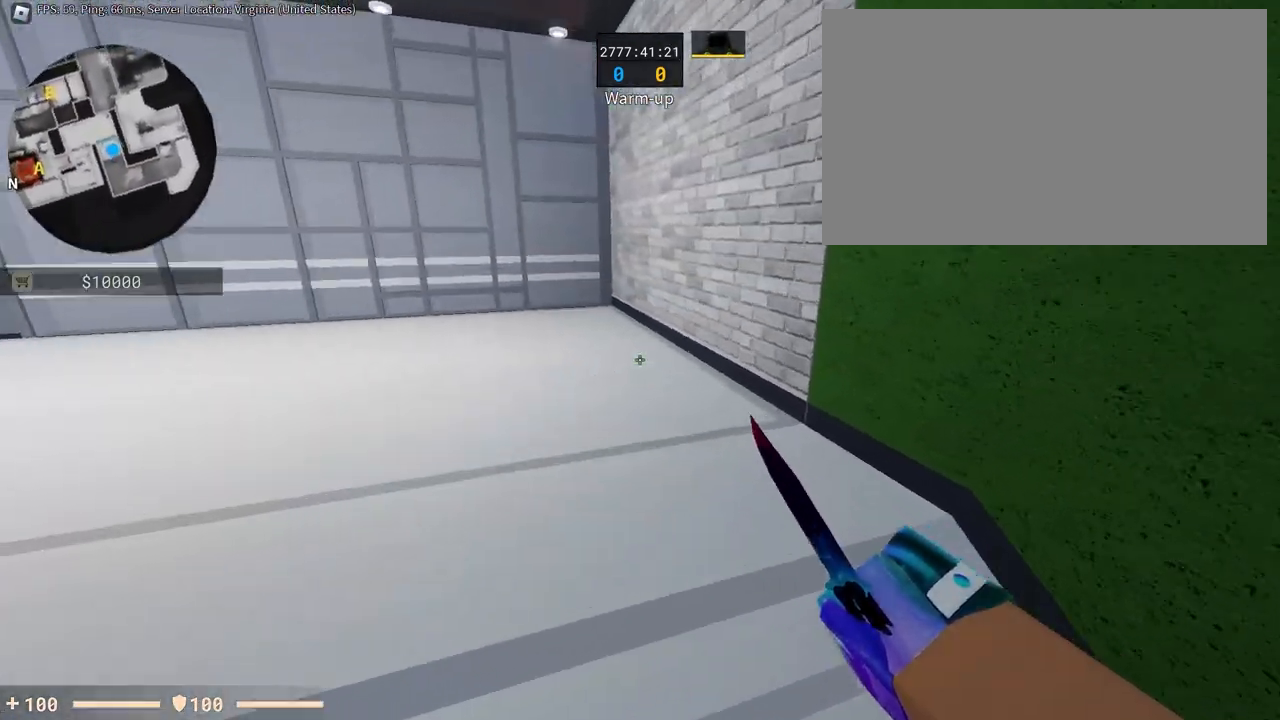
{"keys": ["d", "w"], "mouse": [], "events": [[150, "space", "down"], [183, "space", "up"], [283, "a", "up"], [283, "d", "down"], [384, "w", "down"]]}
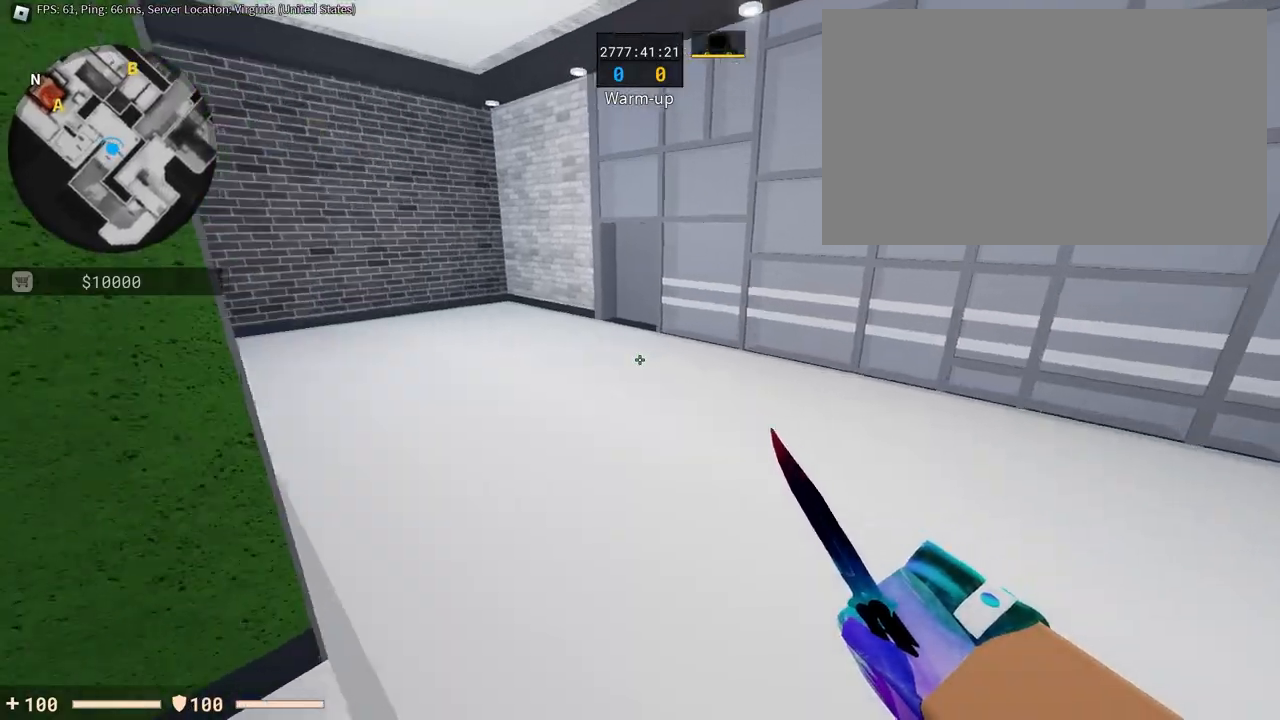
{"keys": ["a"], "mouse": [], "events": [[17, "d", "up"], [301, "a", "down"], [301, "space", "down"], [351, "space", "up"], [351, "w", "up"]]}
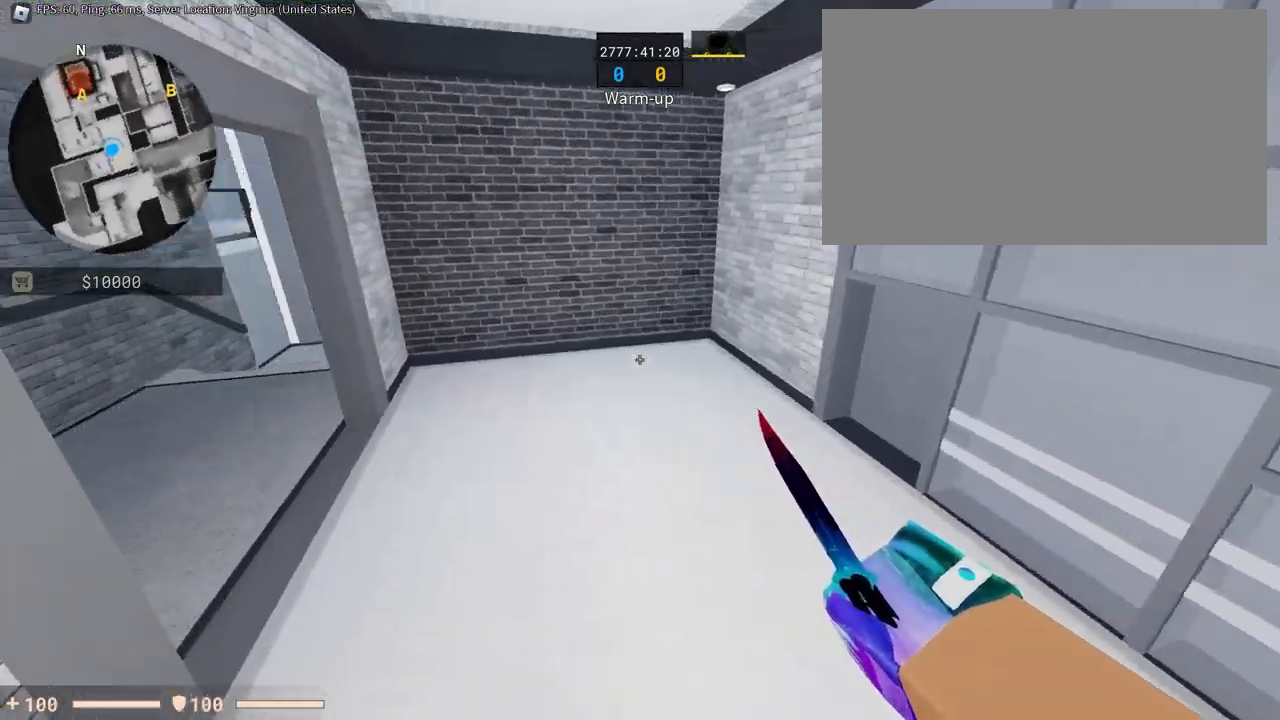
{"keys": ["a", "space"], "mouse": [], "events": [[217, "space", "down"], [450, "space", "up"], [500, "space", "down"]]}
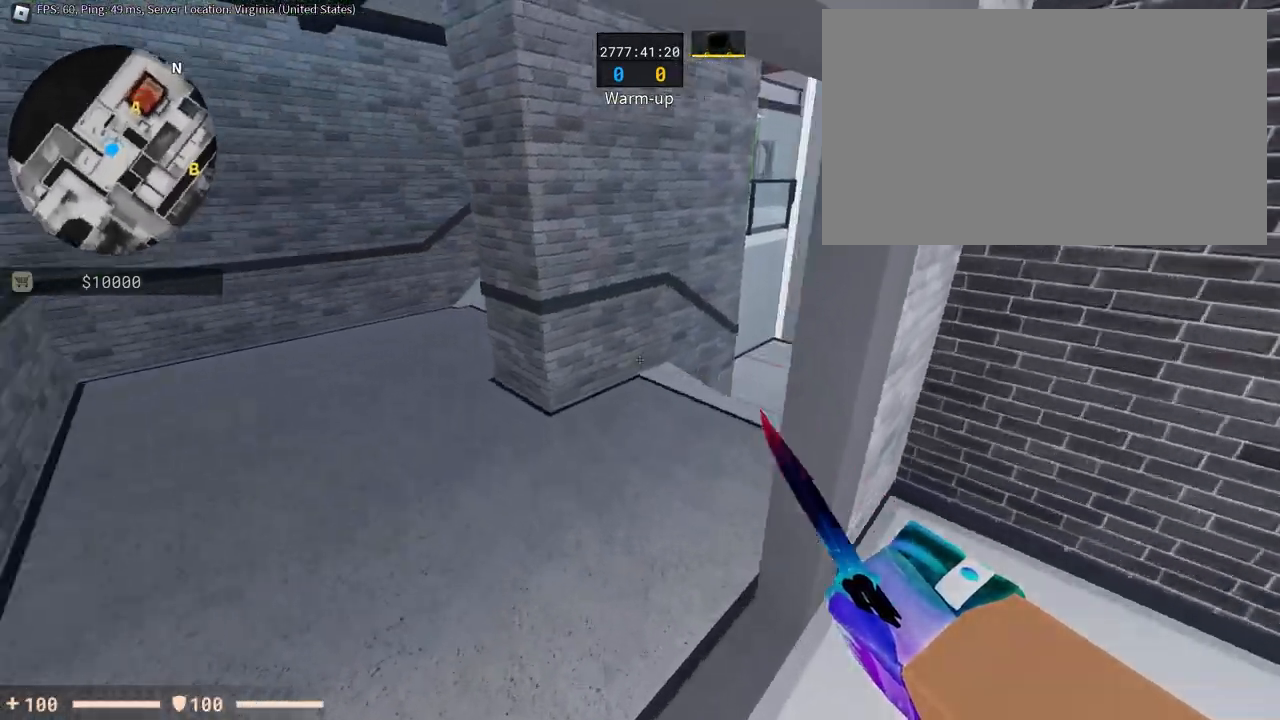
{"keys": ["a", "d"], "mouse": [], "events": [[50, "space", "up"], [467, "d", "down"]]}
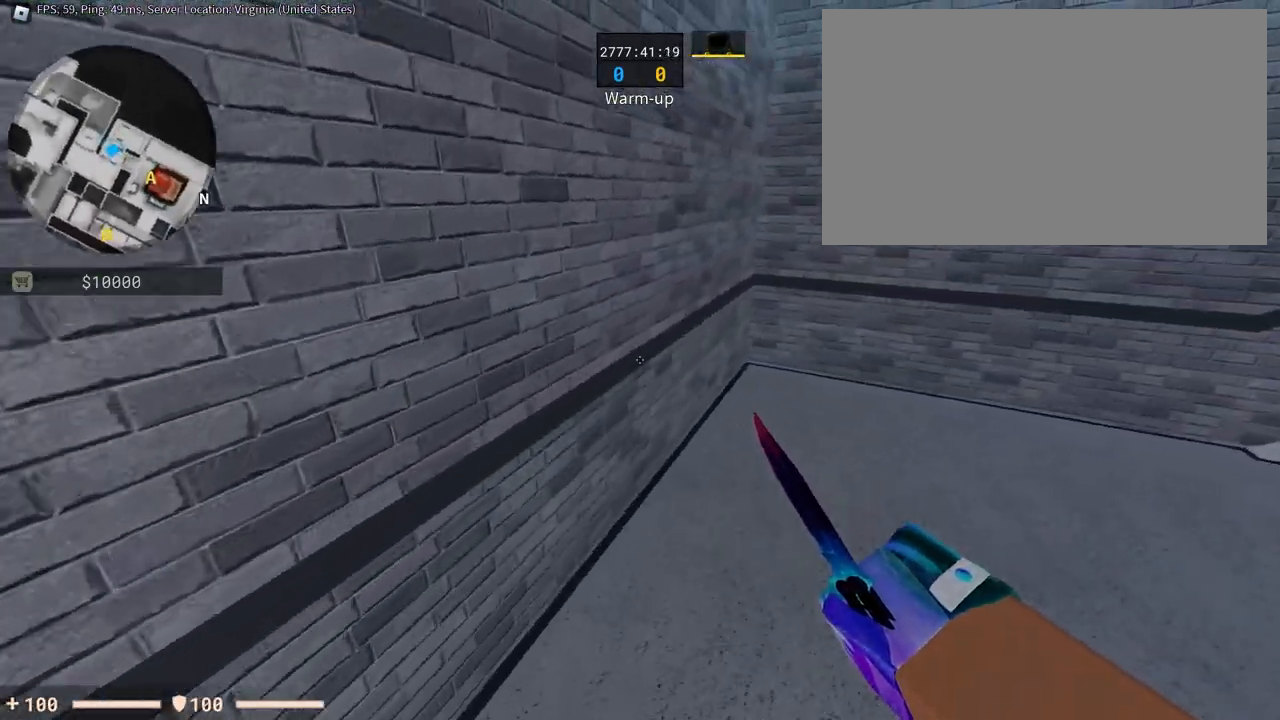
{"keys": ["d", "space"], "mouse": [], "events": [[16, "a", "up"], [384, "space", "down"]]}
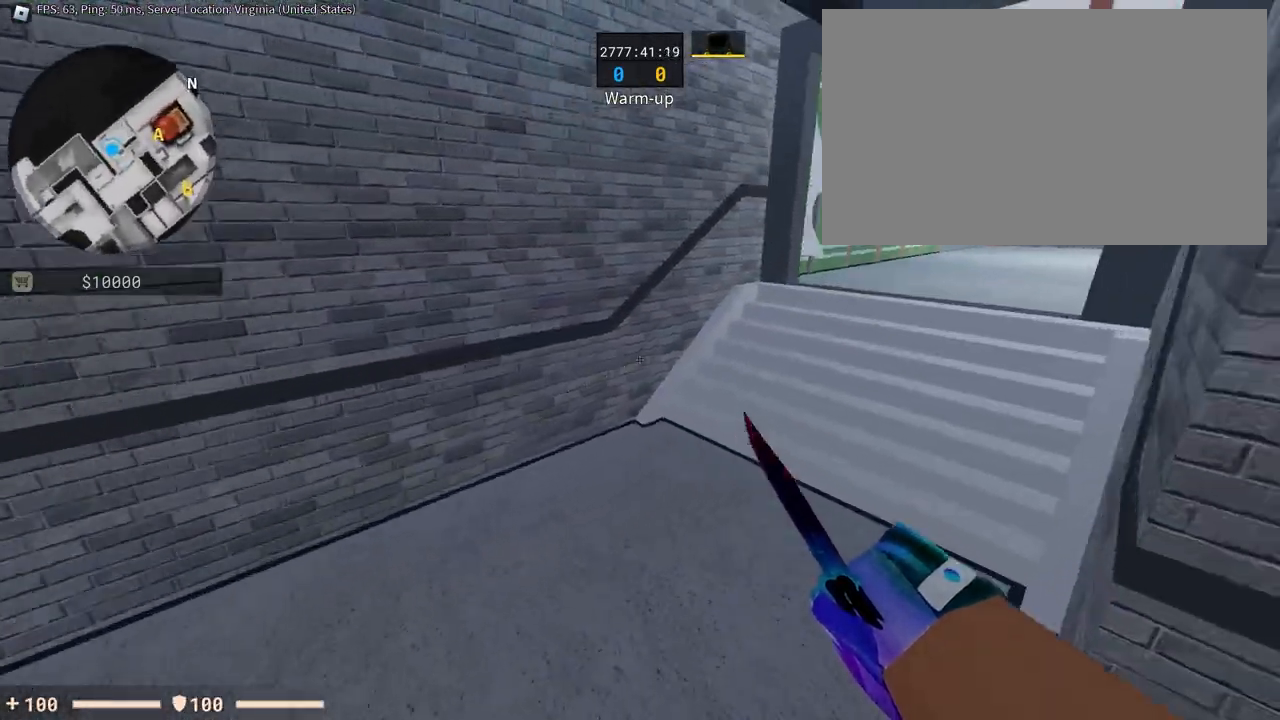
{"keys": ["d", "space", "w"], "mouse": [], "events": [[84, "space", "up"], [267, "space", "down"], [501, "w", "down"]]}
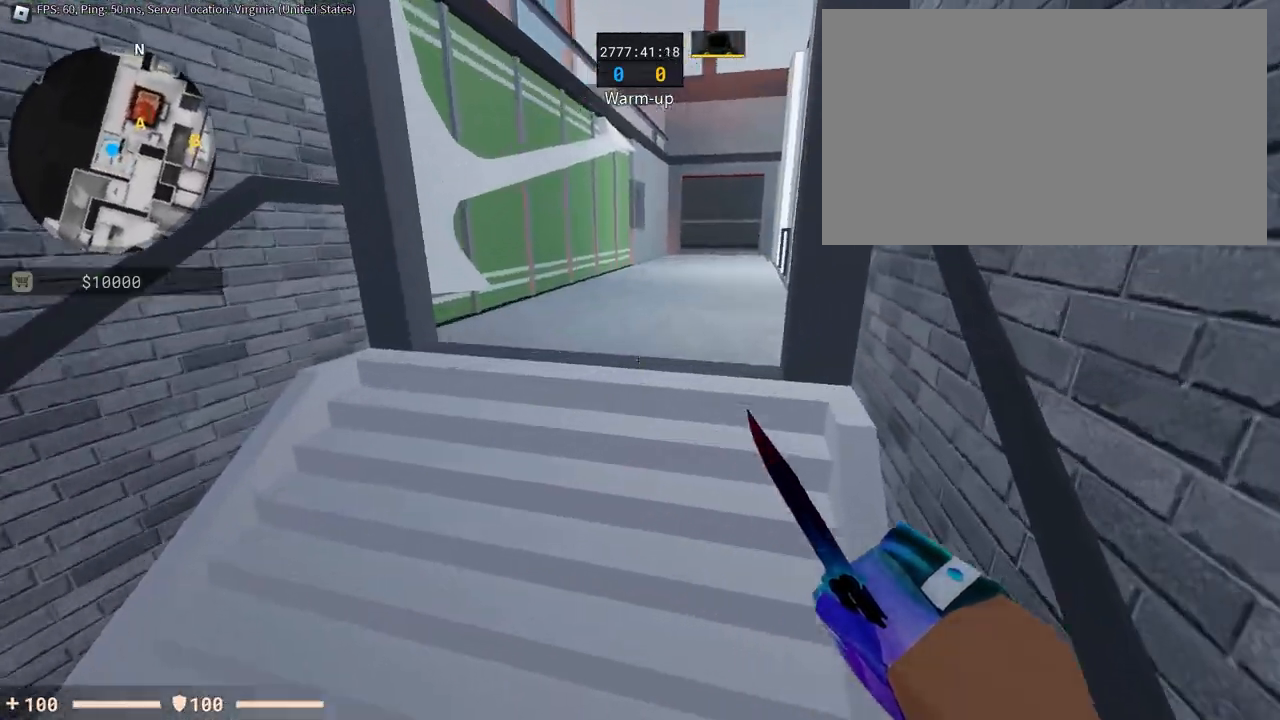
{"keys": ["w"], "mouse": [], "events": [[50, "d", "up"], [100, "space", "up"], [133, "a", "down"], [283, "a", "up"]]}
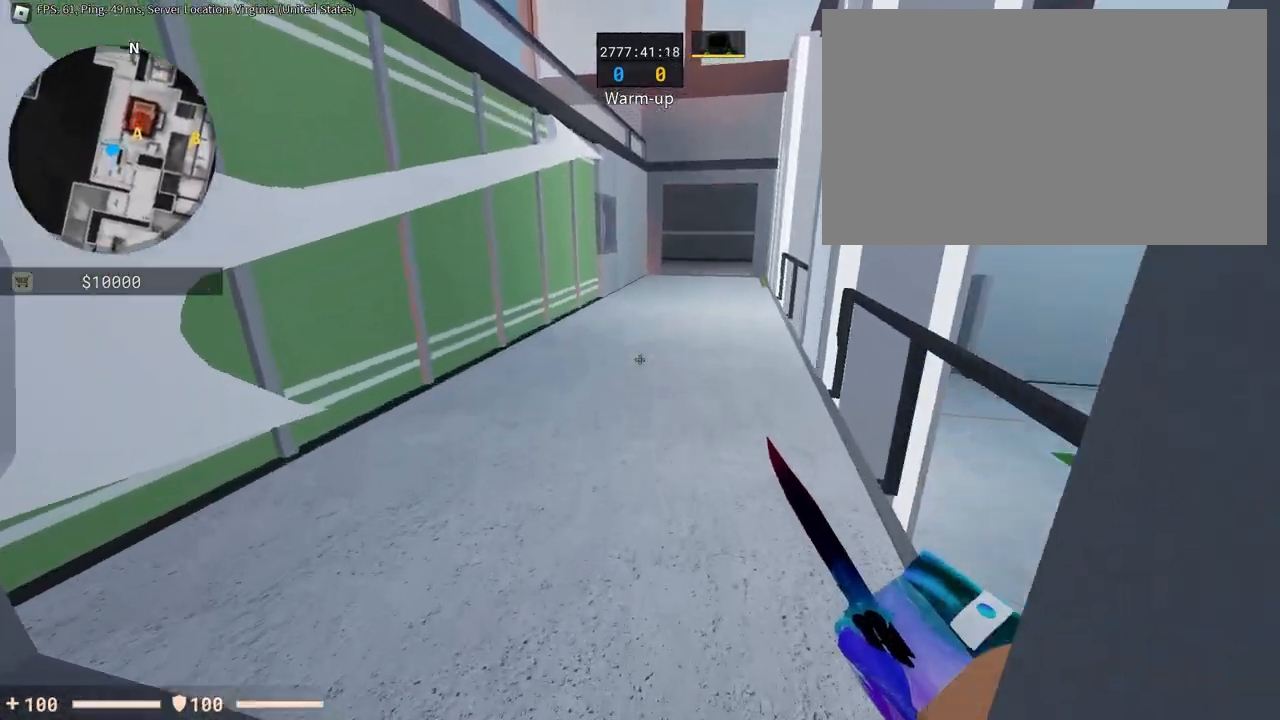
{"keys": ["a"], "mouse": [], "events": [[67, "d", "down"], [67, "space", "down"], [117, "w", "up"], [201, "space", "up"], [251, "a", "down"], [301, "d", "up"]]}
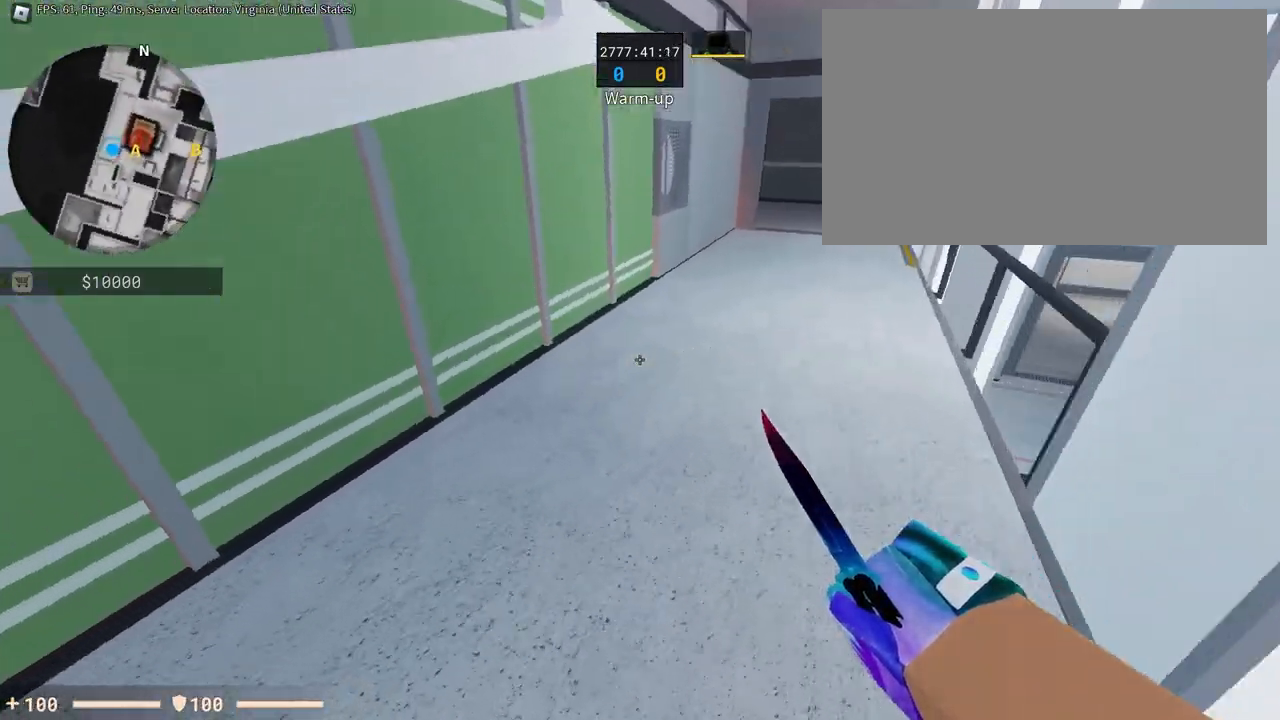
{"keys": ["d"], "mouse": [], "events": [[133, "a", "up"], [133, "d", "down"]]}
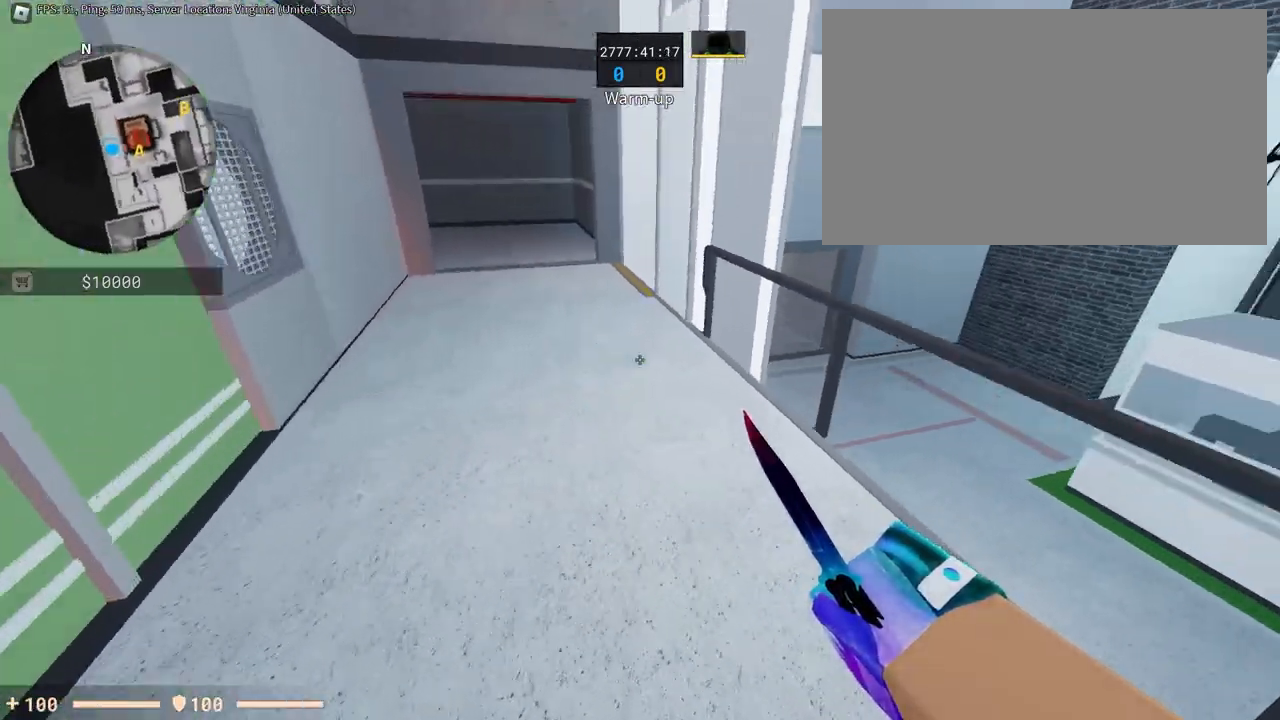
{"keys": ["d"], "mouse": [], "events": []}
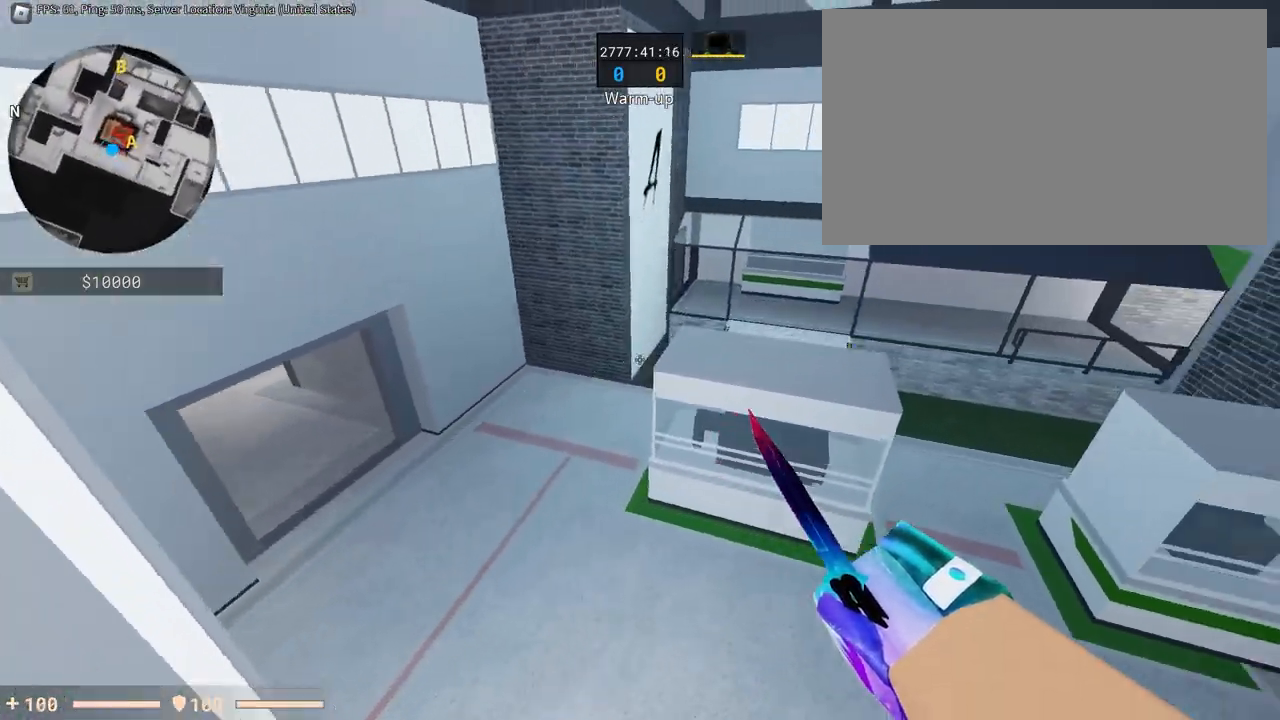
{"keys": ["d"], "mouse": [], "events": []}
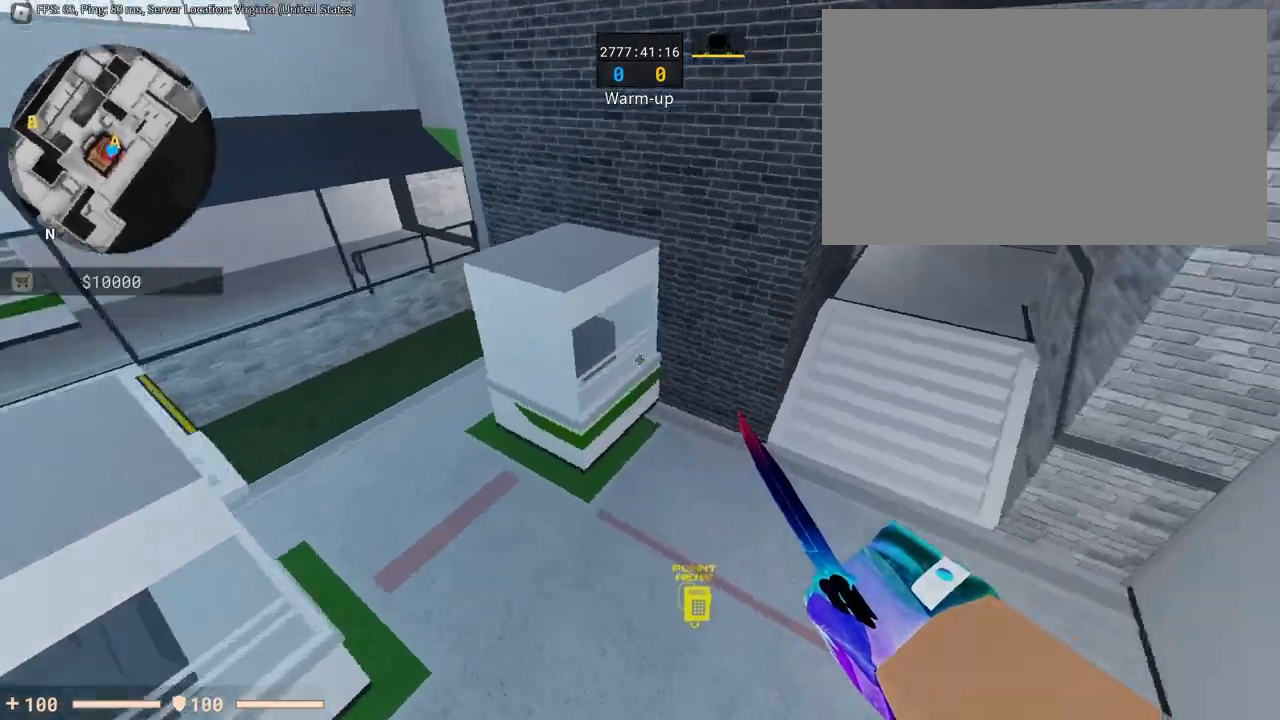
{"keys": ["a"], "mouse": [], "events": [[134, "space", "down"], [267, "space", "up"], [451, "a", "down"], [501, "d", "up"]]}
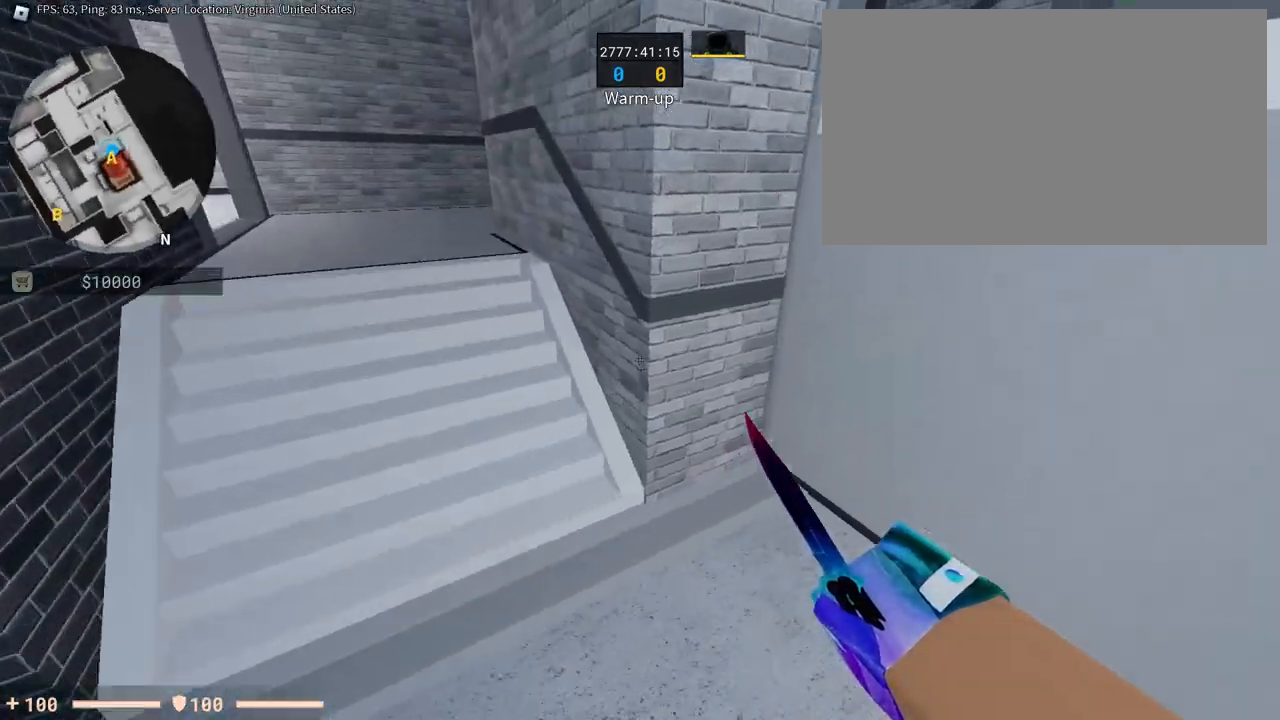
{"keys": ["a", "space"], "mouse": [], "events": [[233, "space", "down"], [283, "space", "up"], [333, "space", "down"]]}
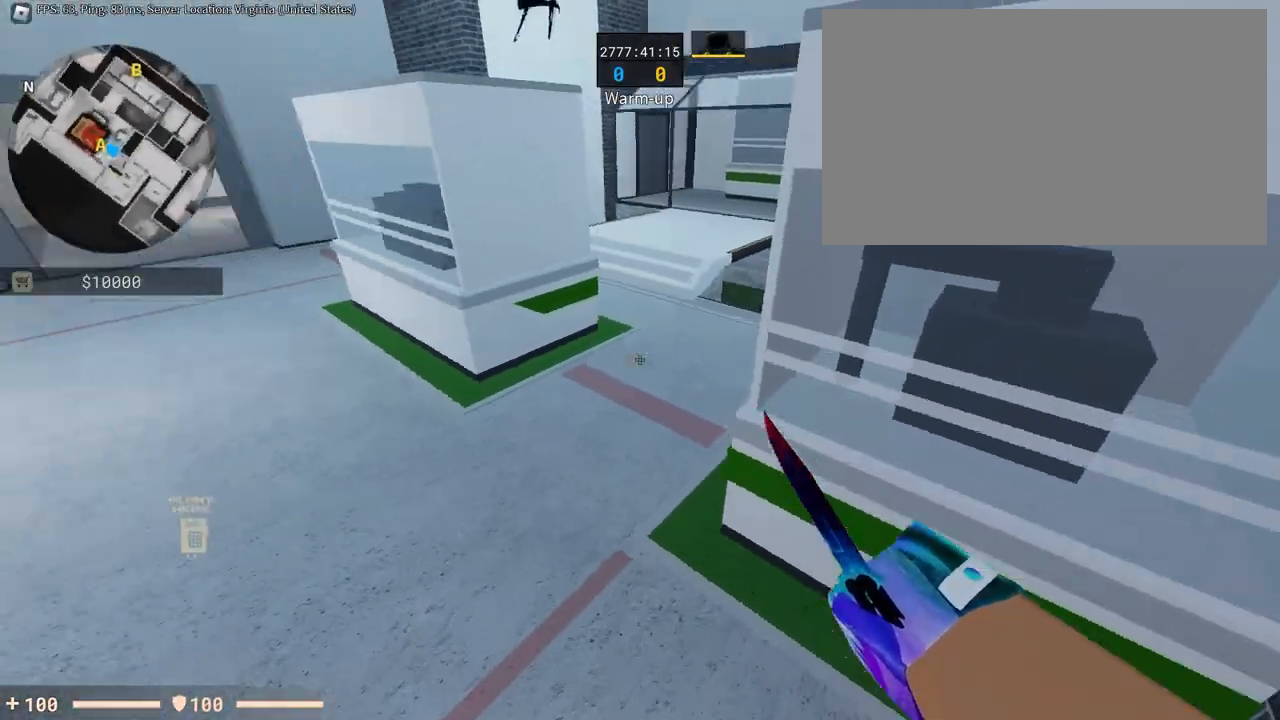
{"keys": ["d"], "mouse": [], "events": [[17, "space", "up"], [167, "space", "down"], [251, "d", "down"], [301, "a", "up"], [484, "space", "up"]]}
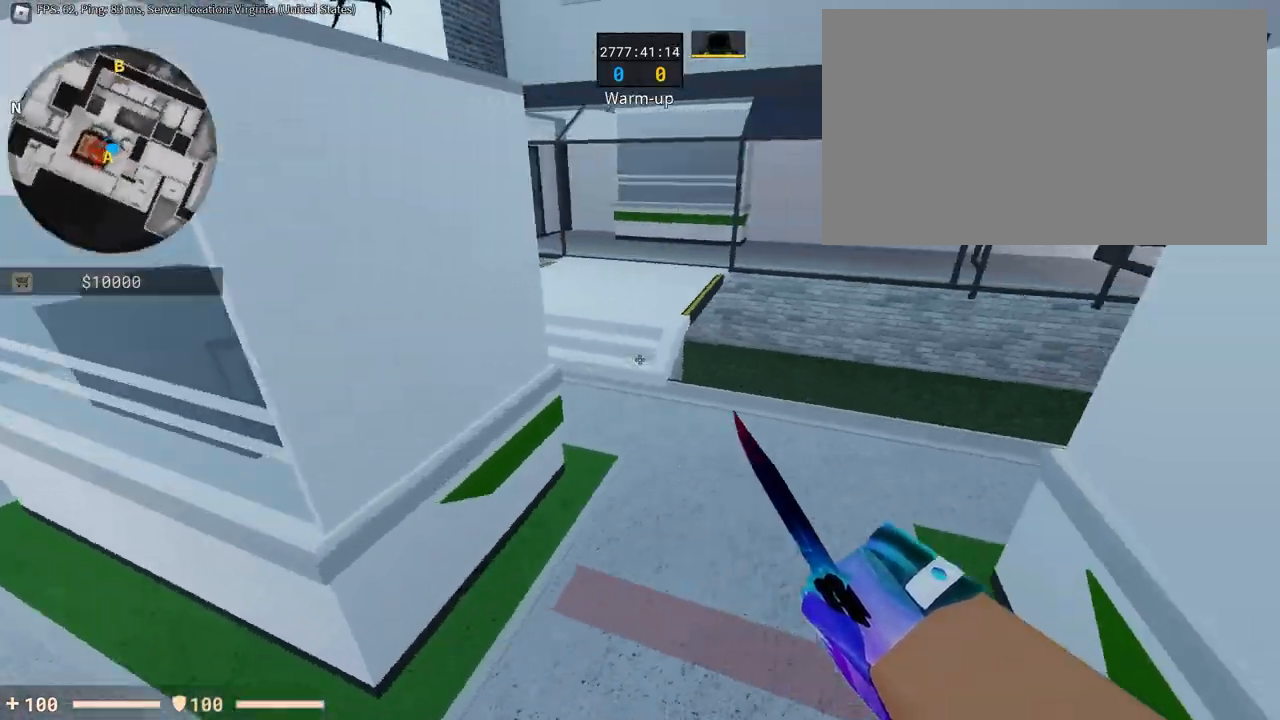
{"keys": ["a"], "mouse": [], "events": [[234, "a", "down"], [234, "d", "up"], [234, "space", "down"], [417, "space", "up"]]}
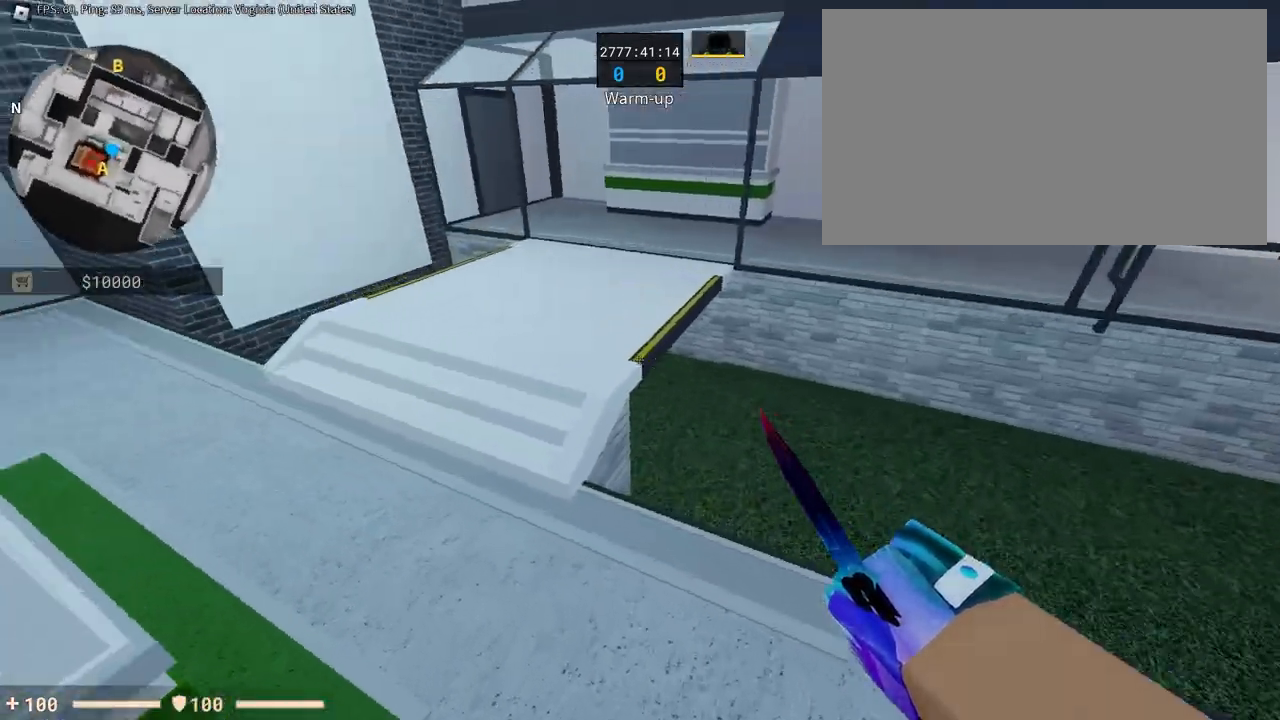
{"keys": ["d"], "mouse": [], "events": [[300, "space", "down"], [400, "a", "up"], [400, "d", "down"], [483, "space", "up"]]}
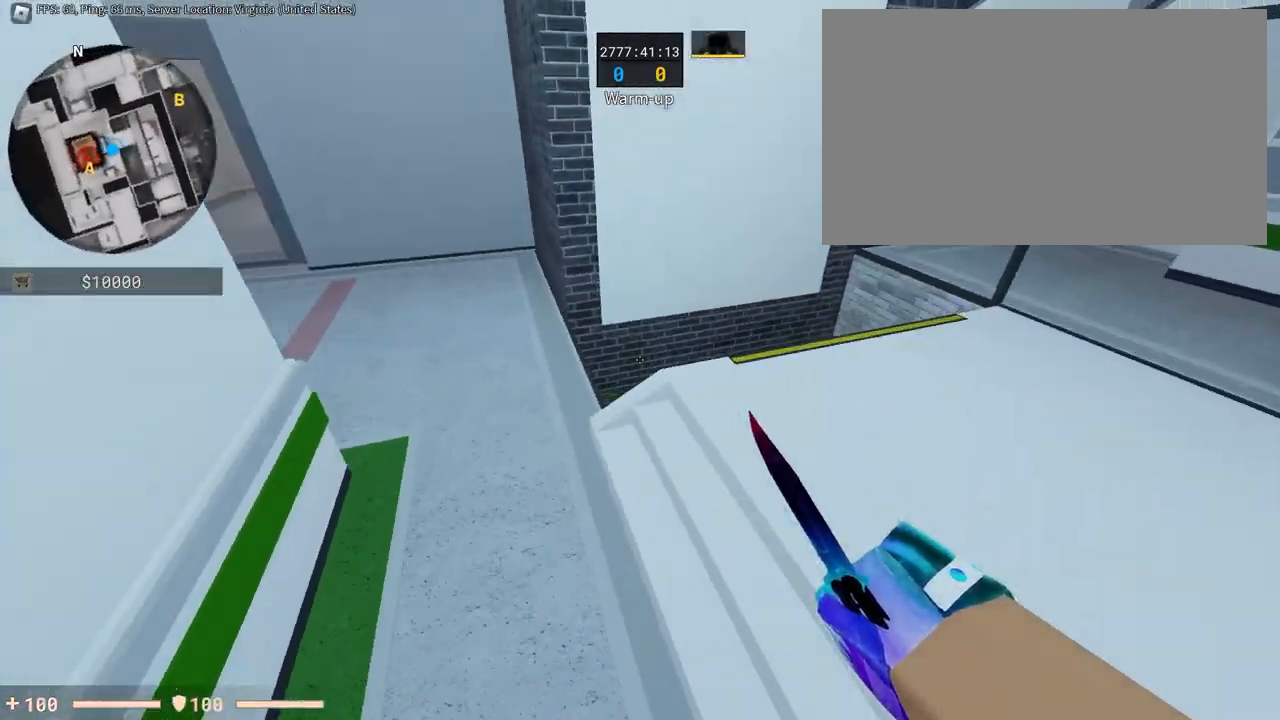
{"keys": ["a"], "mouse": [], "events": [[267, "a", "down"], [267, "space", "down"], [317, "d", "up"], [401, "space", "up"]]}
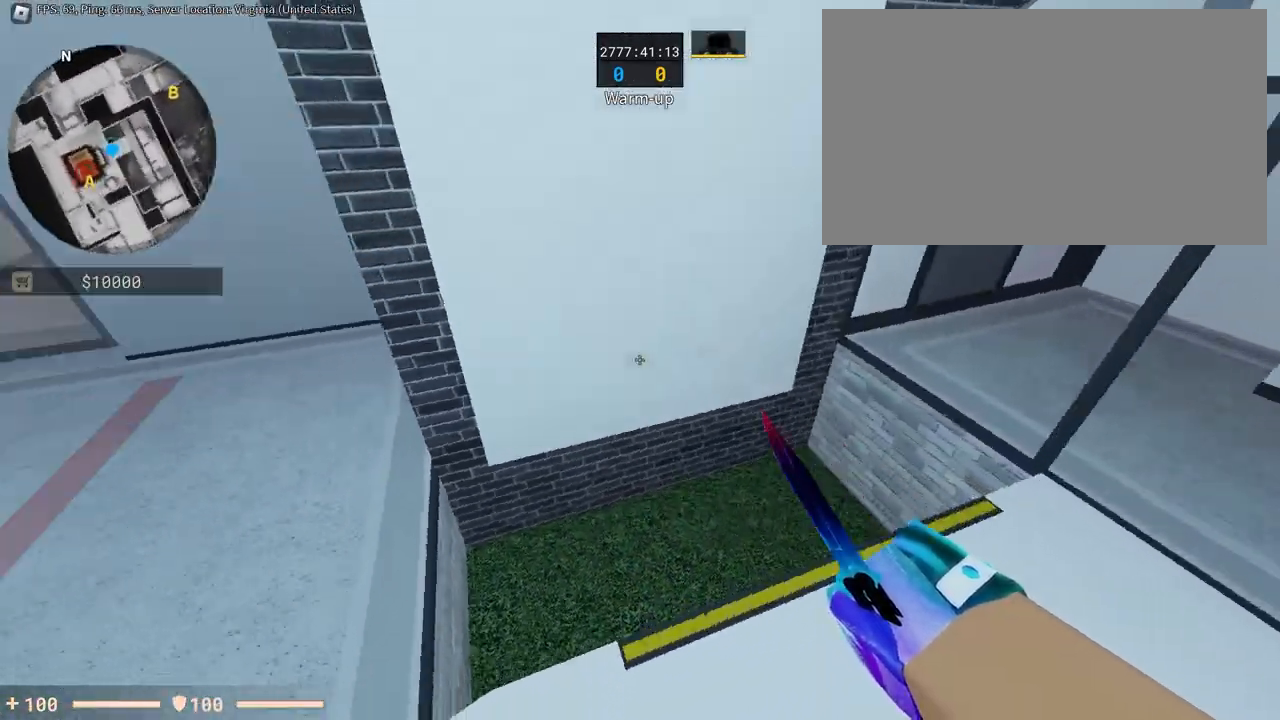
{"keys": ["d", "space"], "mouse": [], "events": [[283, "space", "down"], [333, "space", "up"], [383, "space", "down"], [417, "d", "down"], [417, "space", "up"], [467, "a", "up"], [467, "space", "down"]]}